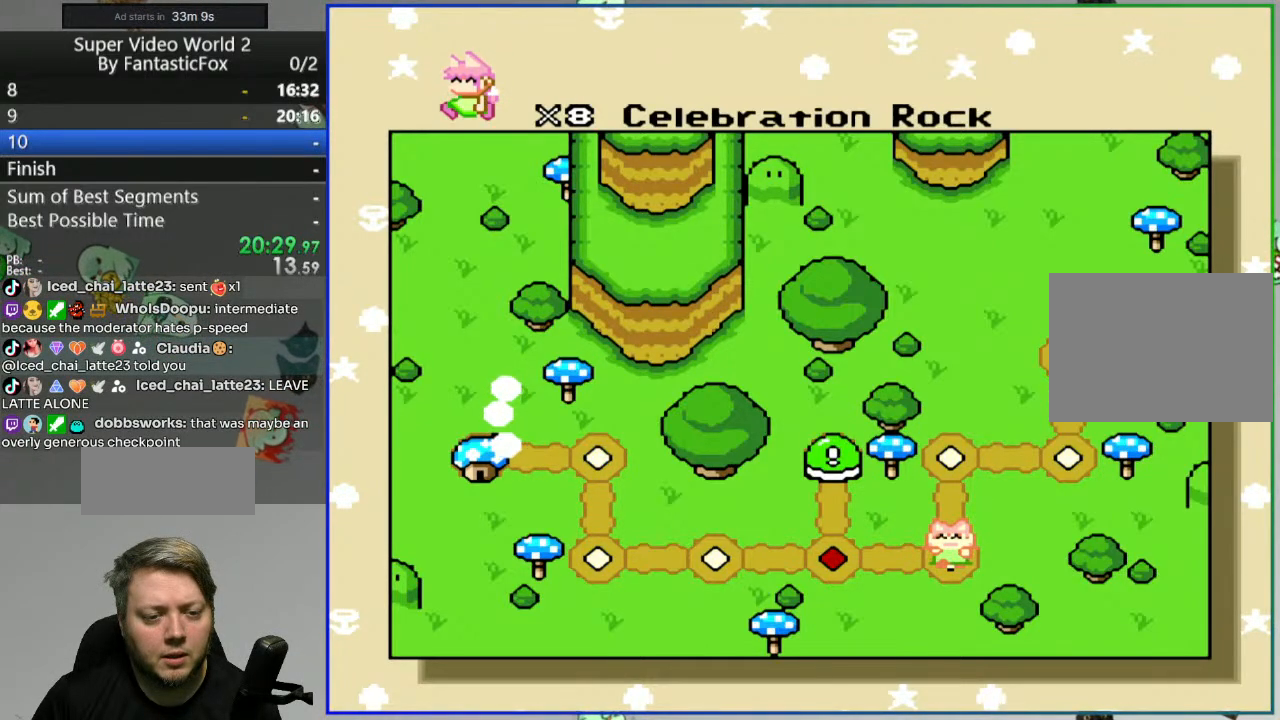
Gameplay with a controller (Nintendo layout); each line is a JSON object with the inputs held at the frame after it. "events" lists button and stick changes between this image and that frame as [ms after this image, input, new state], when the widget could be followed in between. Not read: L3 R3.
{"buttons": ["DPAD_UP"], "events": [[450, "DPAD_UP", "down"]]}
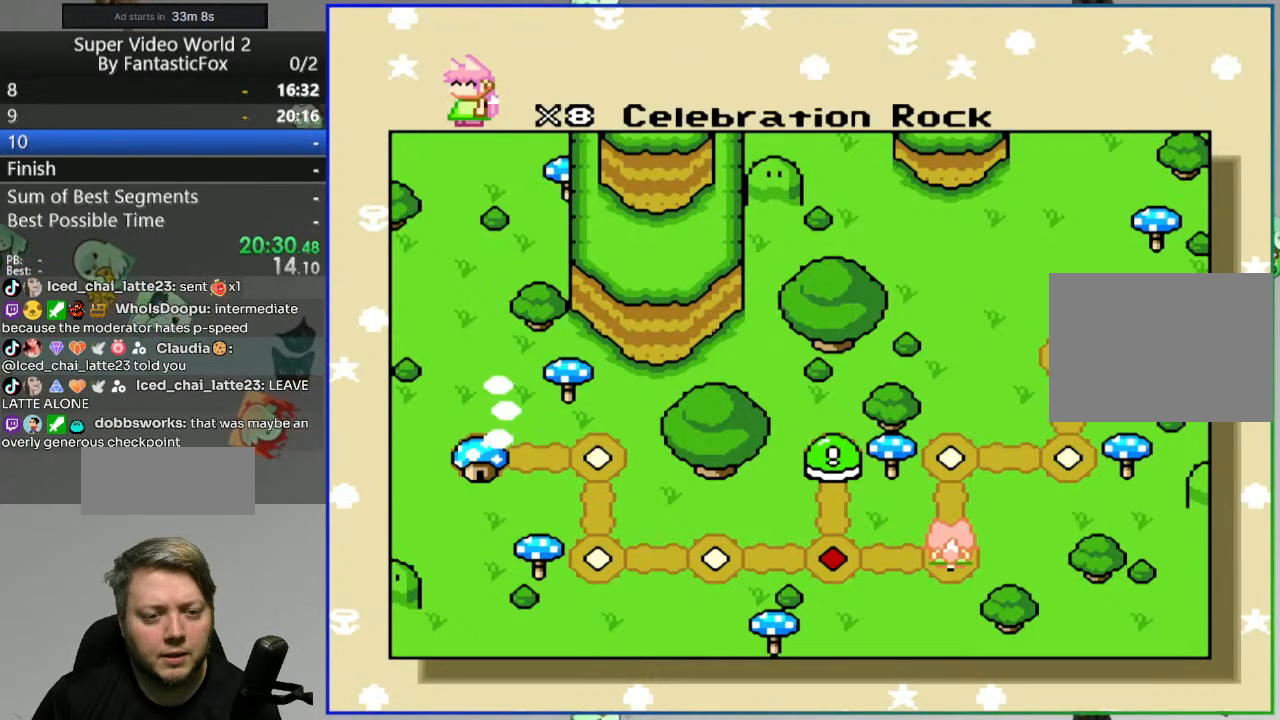
{"buttons": [], "events": [[117, "DPAD_UP", "up"]]}
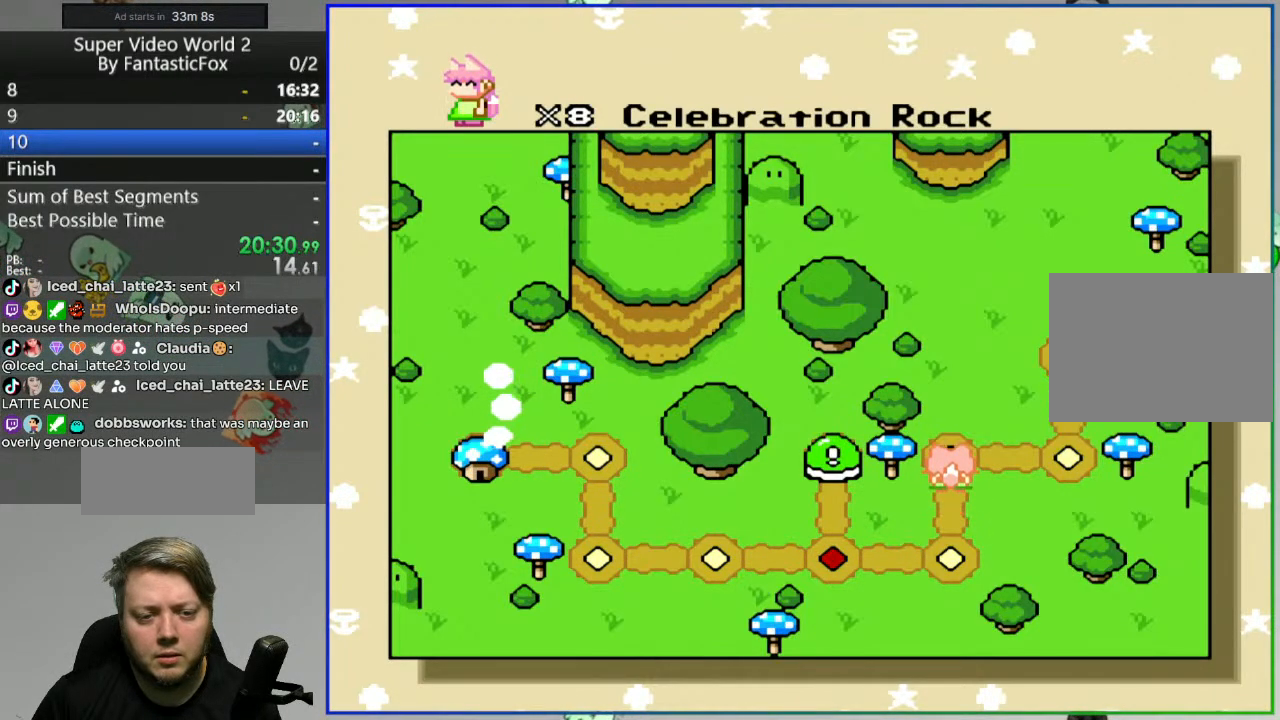
{"buttons": [], "events": [[83, "DPAD_RIGHT", "down"], [217, "DPAD_RIGHT", "up"], [333, "DPAD_RIGHT", "down"], [467, "DPAD_RIGHT", "up"]]}
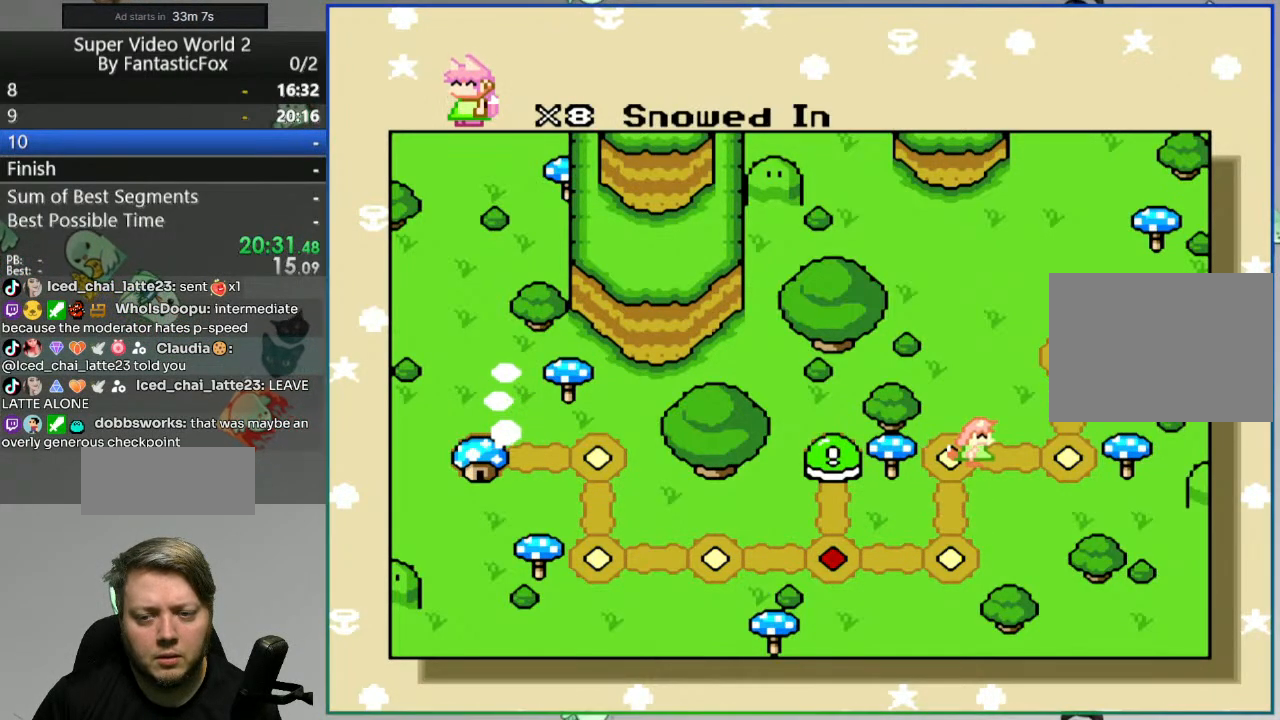
{"buttons": [], "events": []}
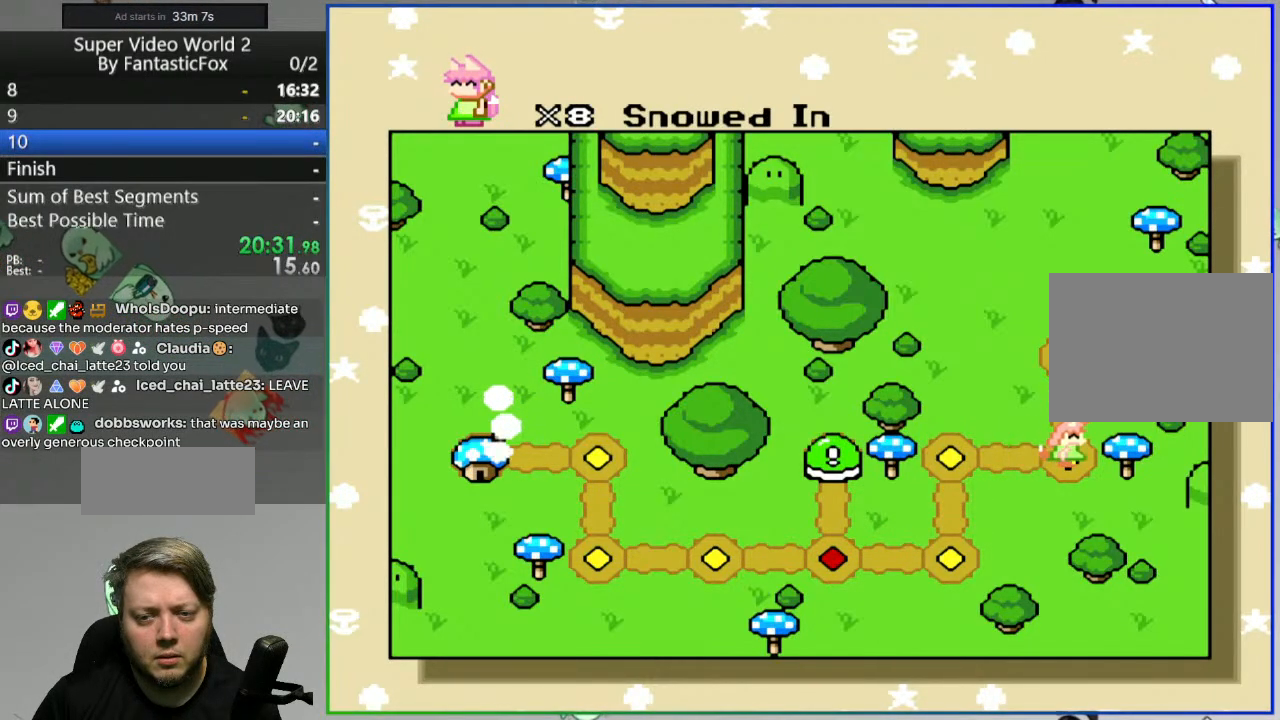
{"buttons": [], "events": [[217, "DPAD_UP", "down"], [350, "DPAD_UP", "up"]]}
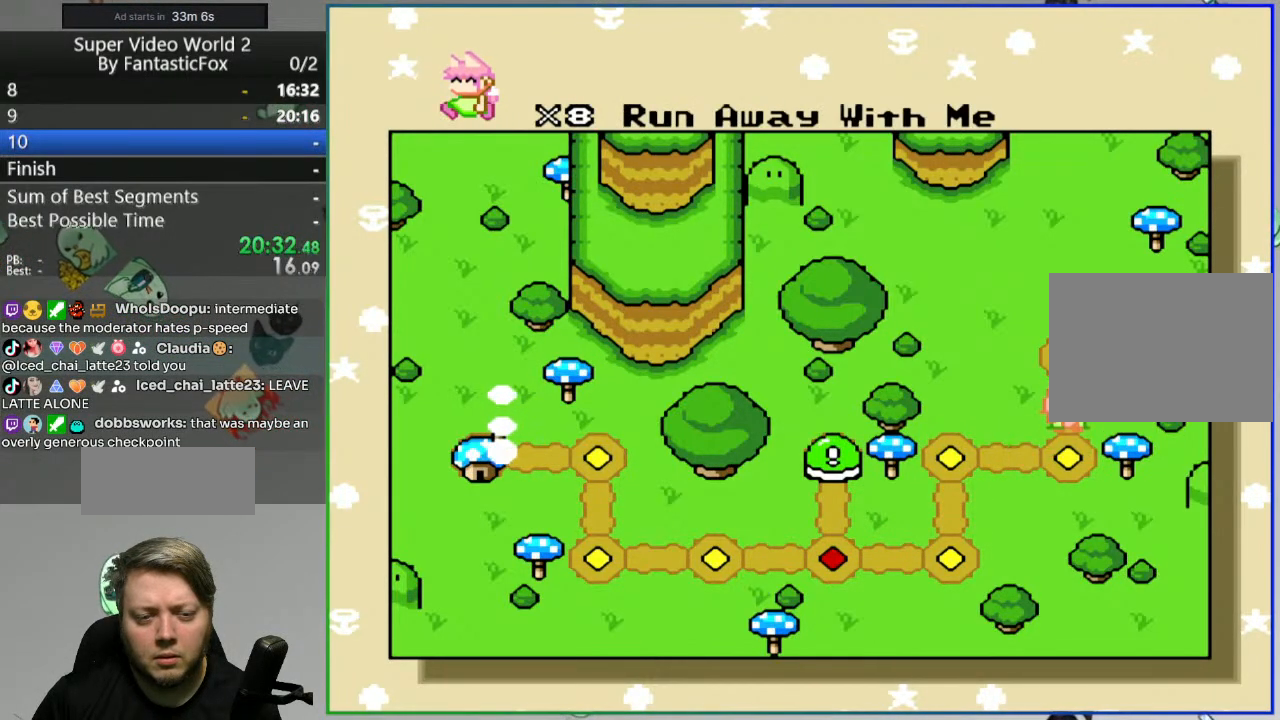
{"buttons": [], "events": []}
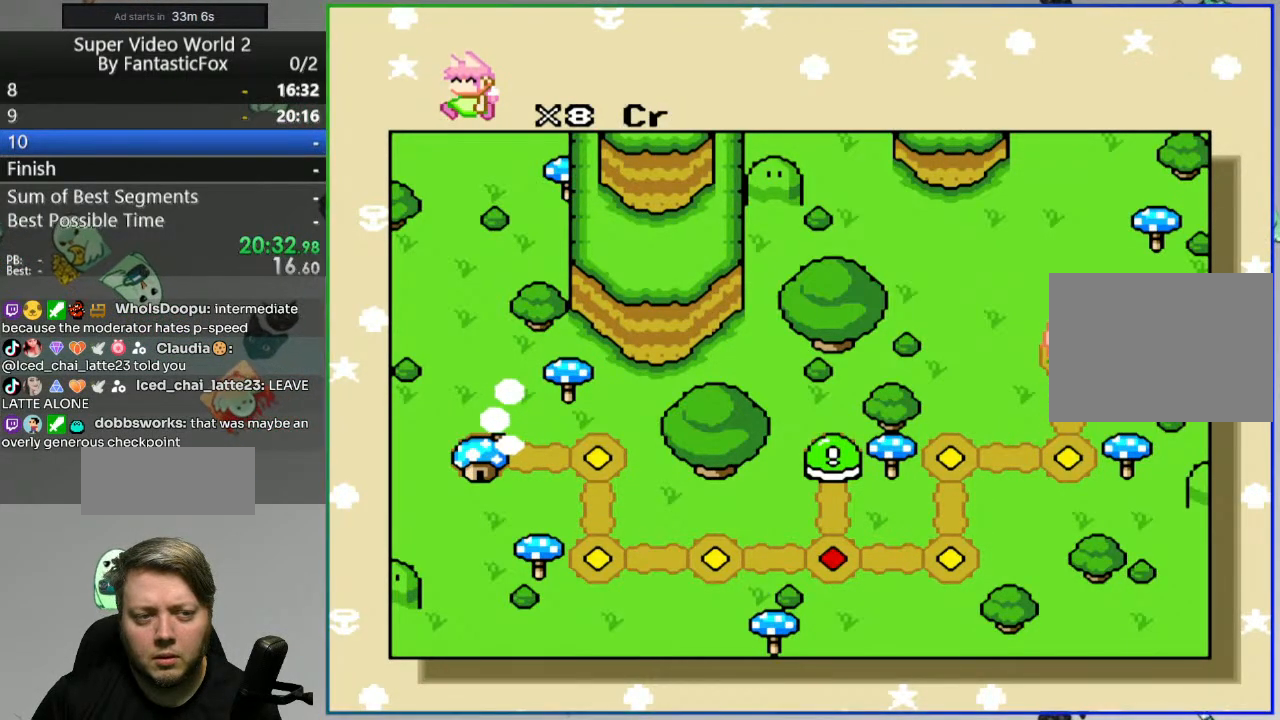
{"buttons": [], "events": []}
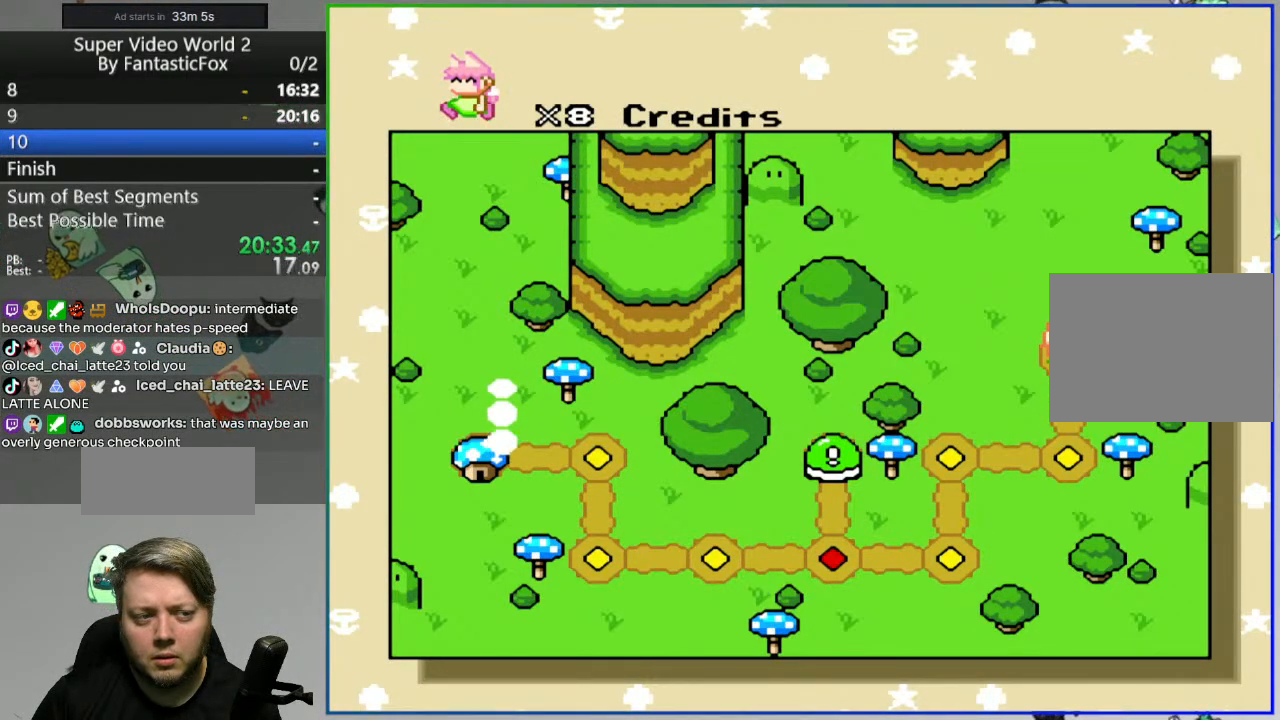
{"buttons": [], "events": [[67, "A", "down"], [133, "A", "up"]]}
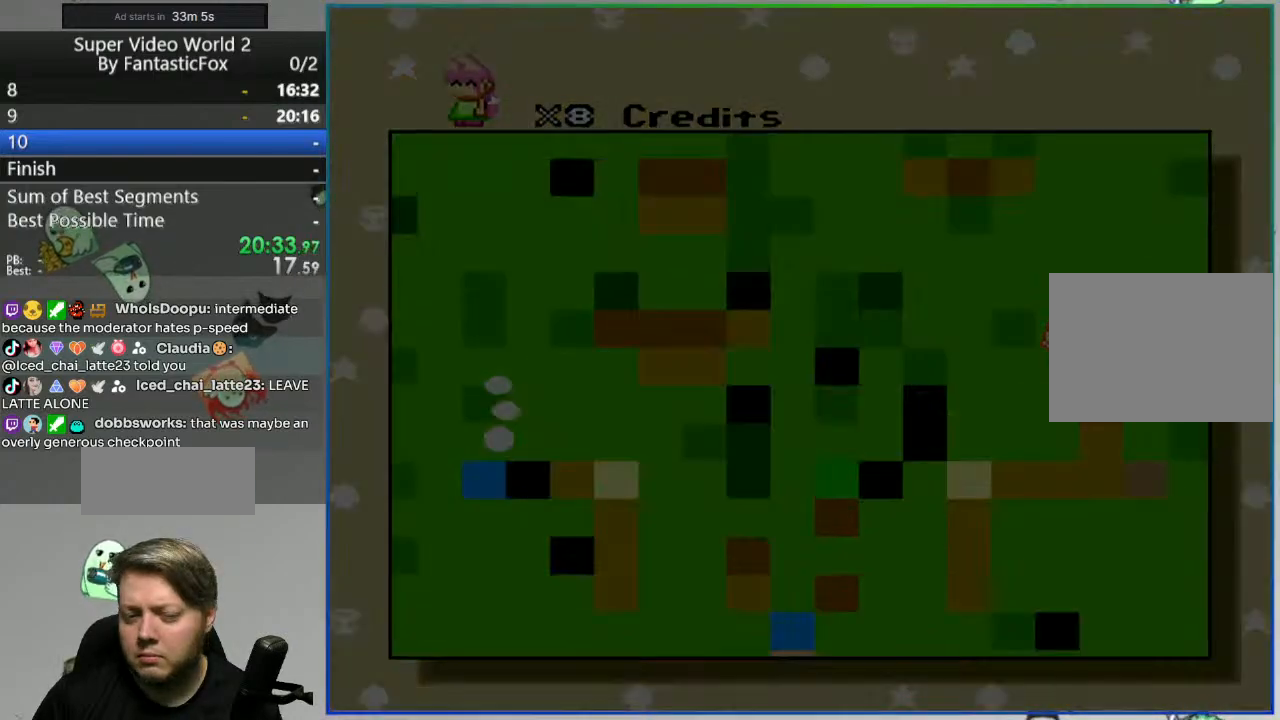
{"buttons": [], "events": []}
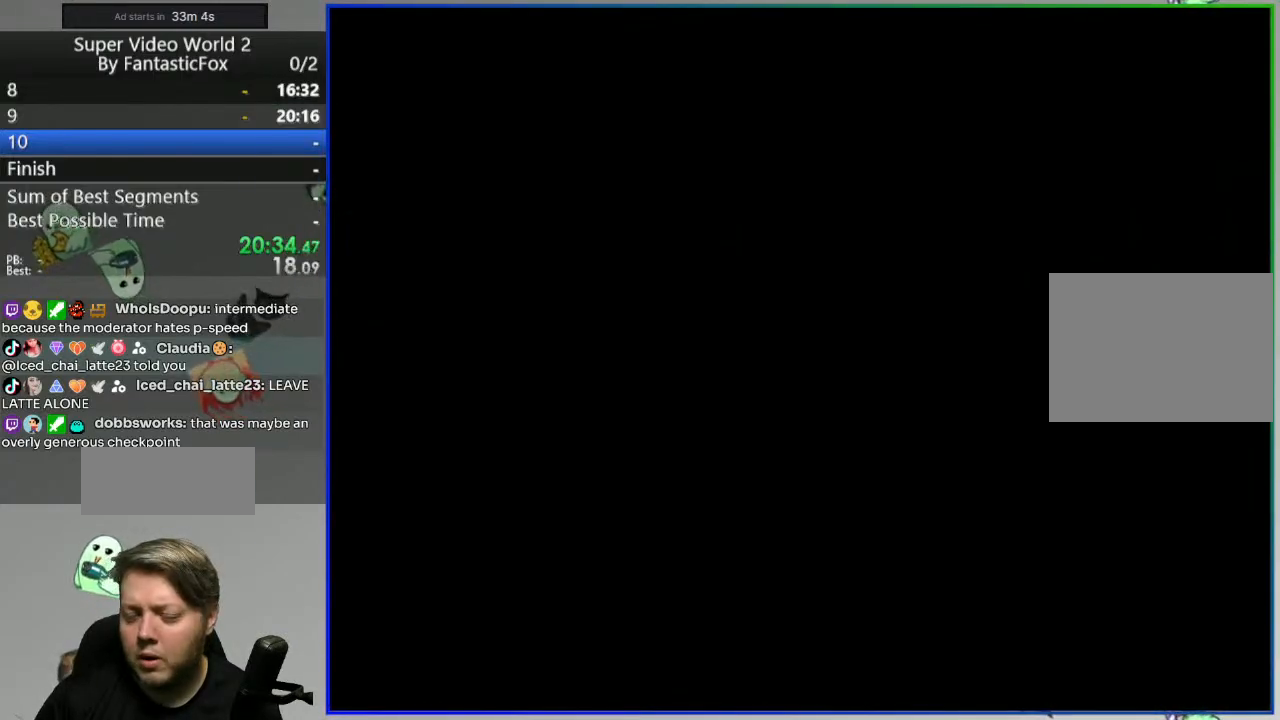
{"buttons": [], "events": []}
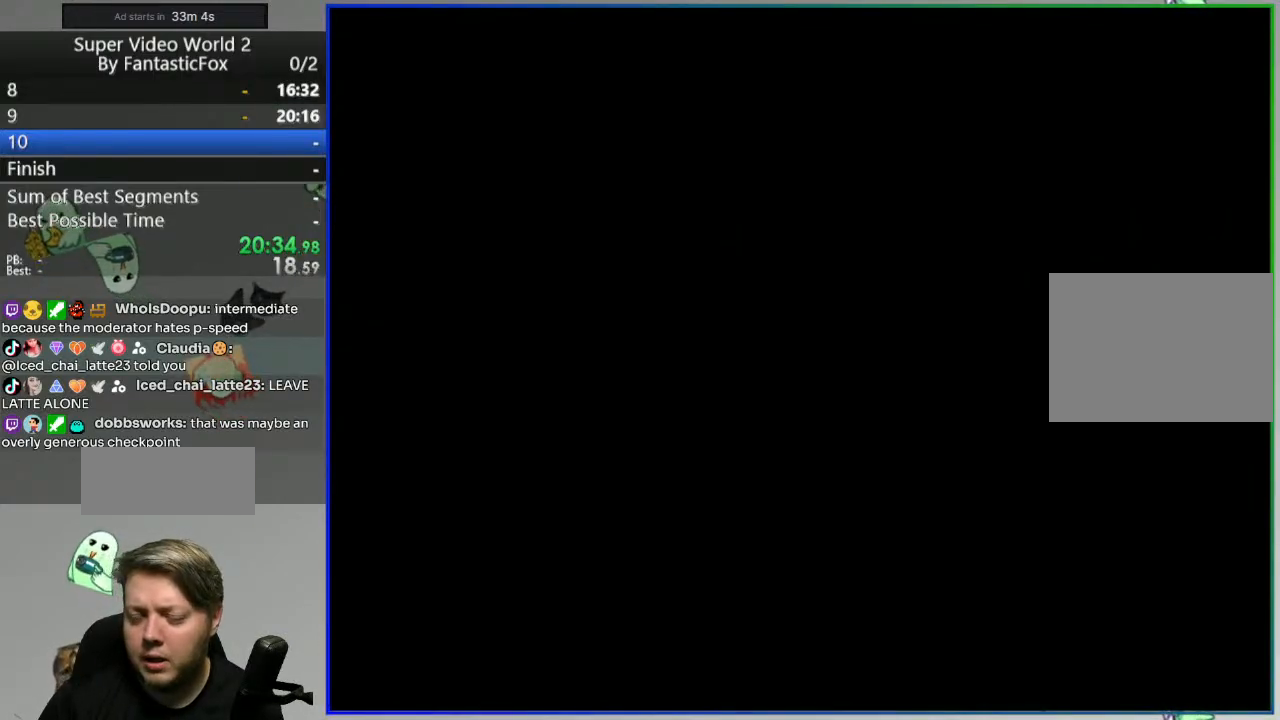
{"buttons": [], "events": []}
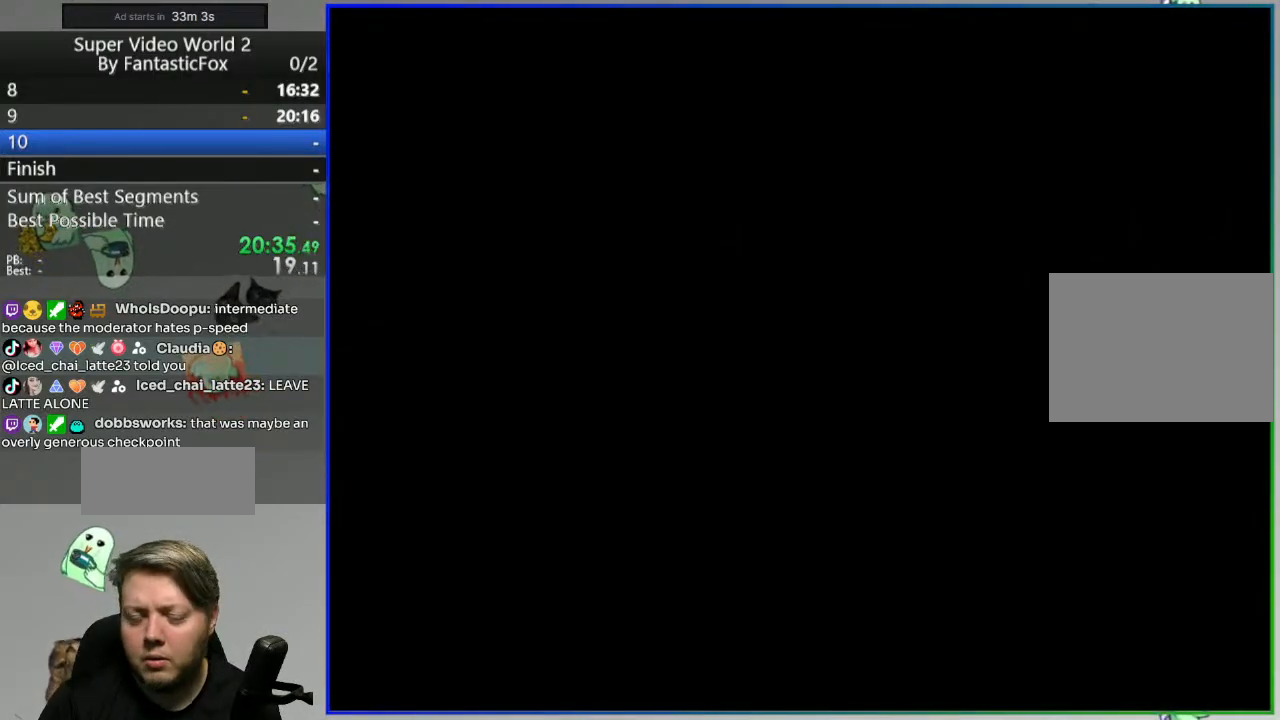
{"buttons": [], "events": []}
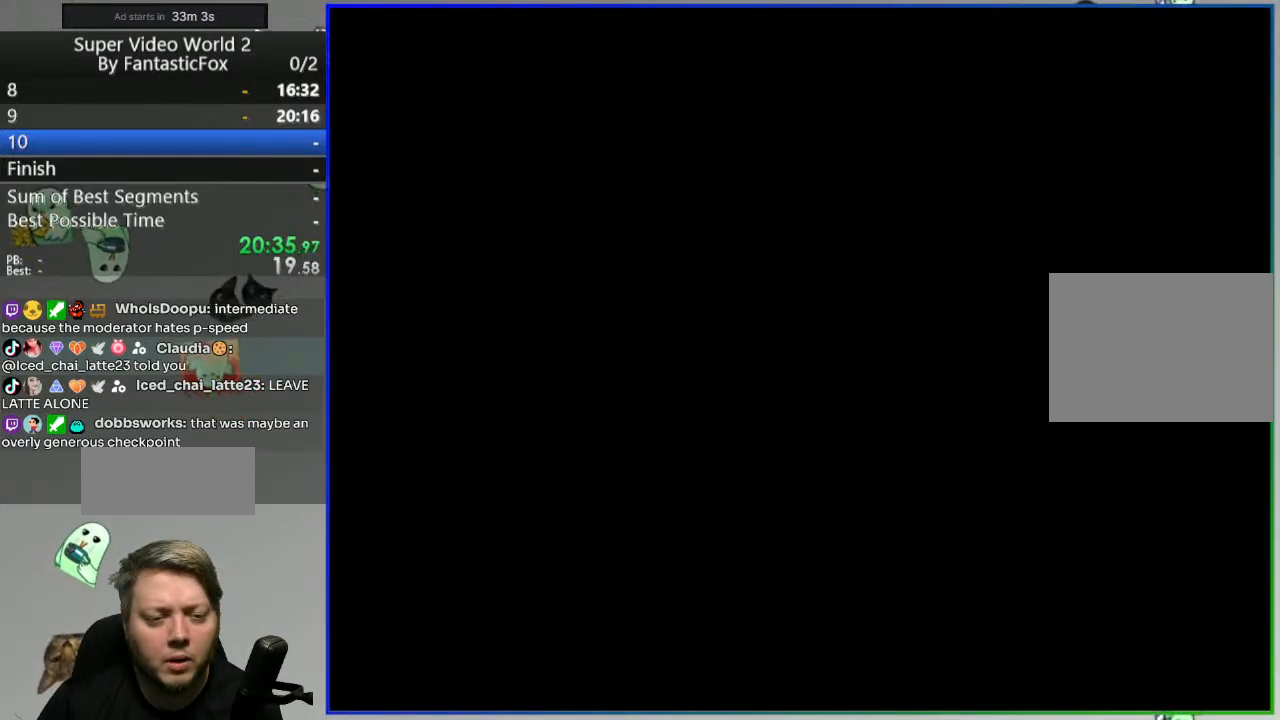
{"buttons": ["Y"], "events": [[150, "Y", "down"]]}
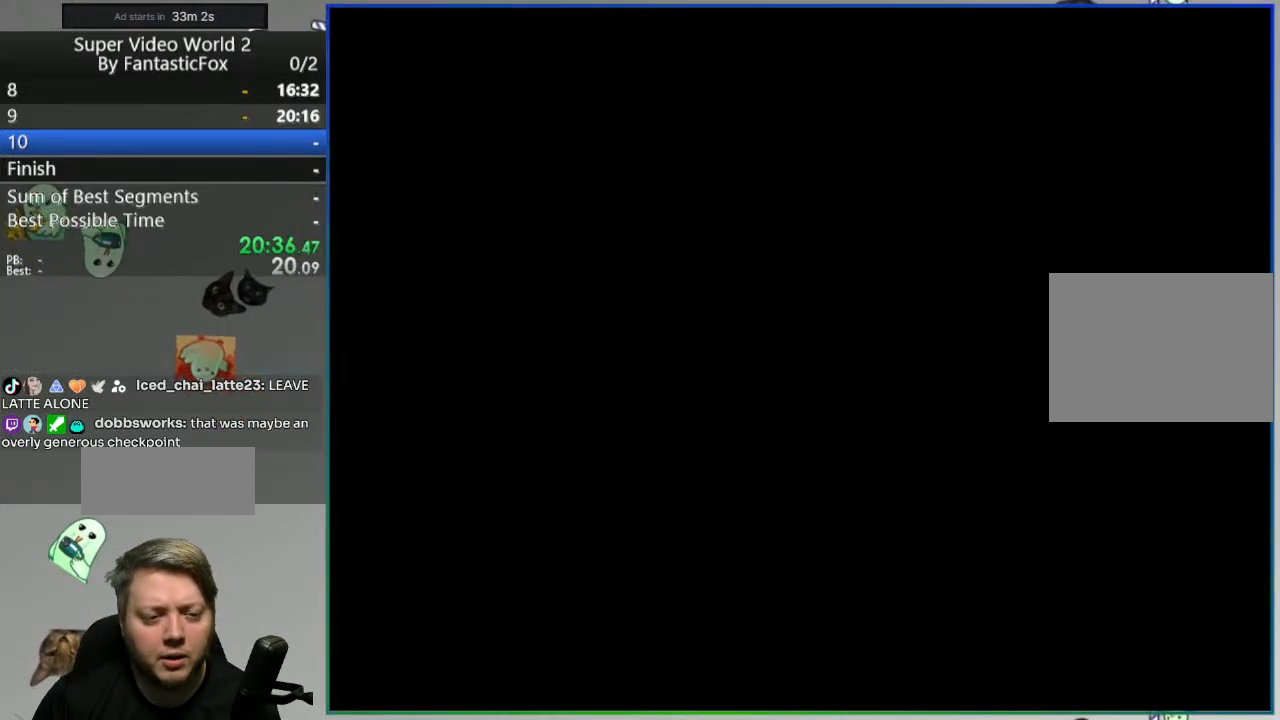
{"buttons": ["Y"], "events": []}